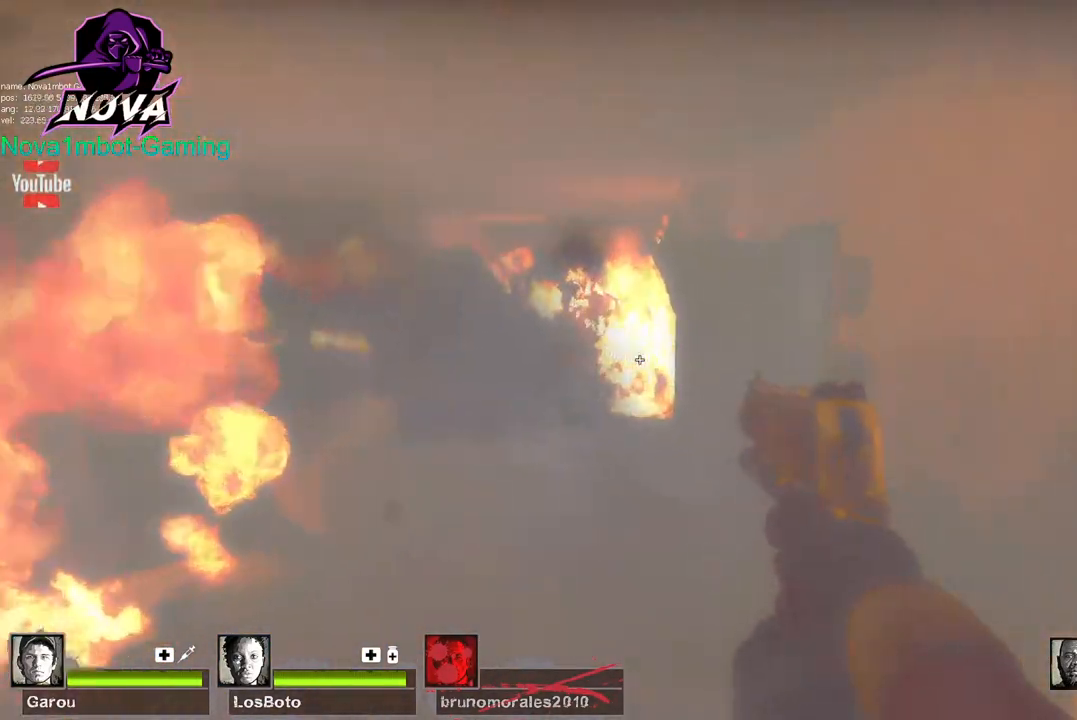
Gameplay with keyboard and mouse; each line is a JSON object with the keys and mouse buttons held at the frame after it. "events" lists presses ("down") and releases ("up") of "1", "2", "3", "4", "5", "a", "alt", "c", "caps_lock", "ctrl", "d", "e", "f", "g", "q", "r", "s", "shift", "space", "t", "tab", "v", "w", "x", "z", "mouse_left", "mouse_wheel" and "mouse_right" between this image and that frame as [ms after this image, input, new state], when the widget could be followed in between. "mouse_left", "mouse_wheel", "mouse_right" = the "left", "wheel", "right" buttons of the "mouse" list. No other keys are recorded. "wheel" means that the mouse wheel is clicked or scrolled. Not read: mouse_move.
{"keys": ["w"], "mouse": [], "events": [[50, "f", "down"], [150, "f", "up"]]}
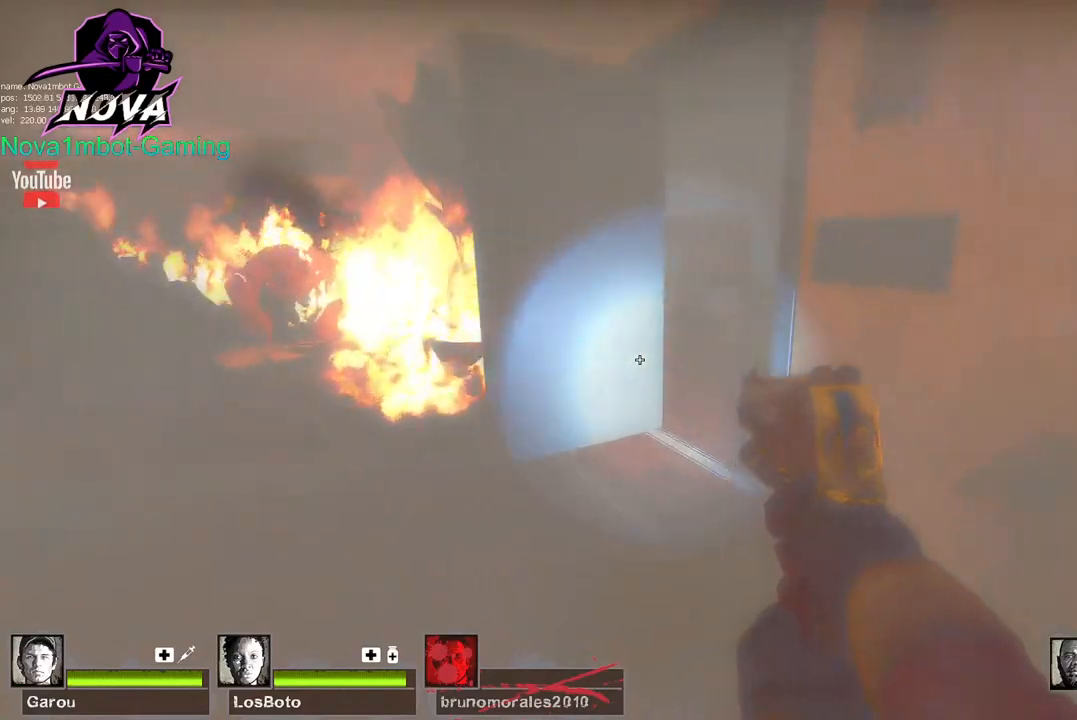
{"keys": ["w"], "mouse": [], "events": []}
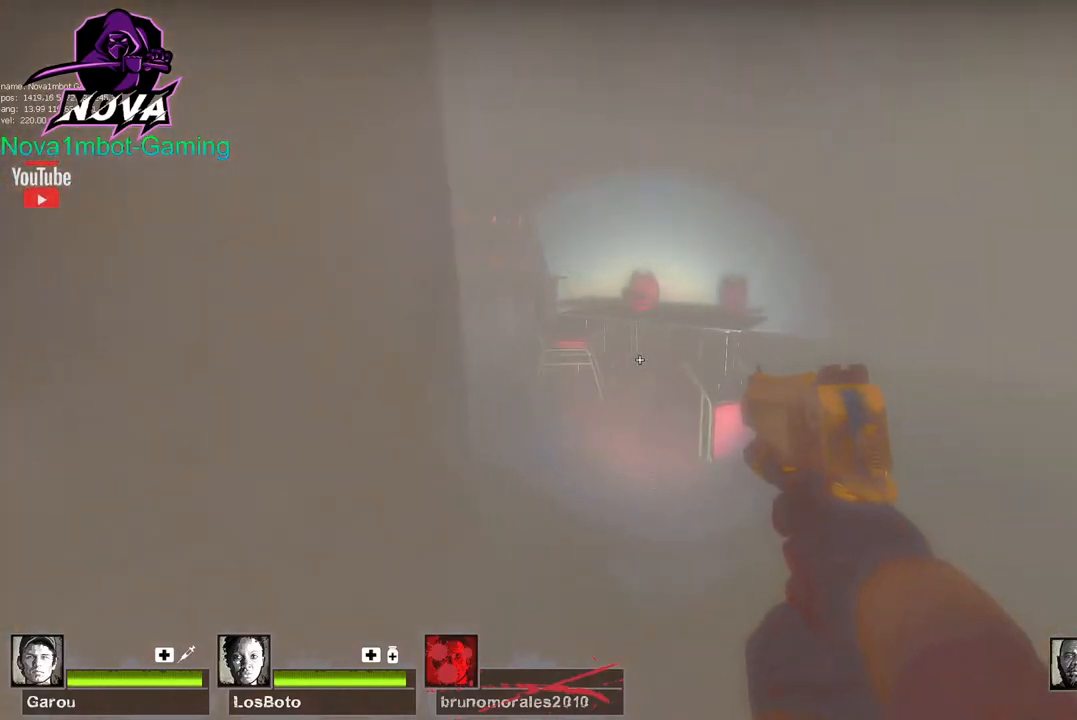
{"keys": ["w"], "mouse": [], "events": [[84, "d", "down"], [267, "d", "up"]]}
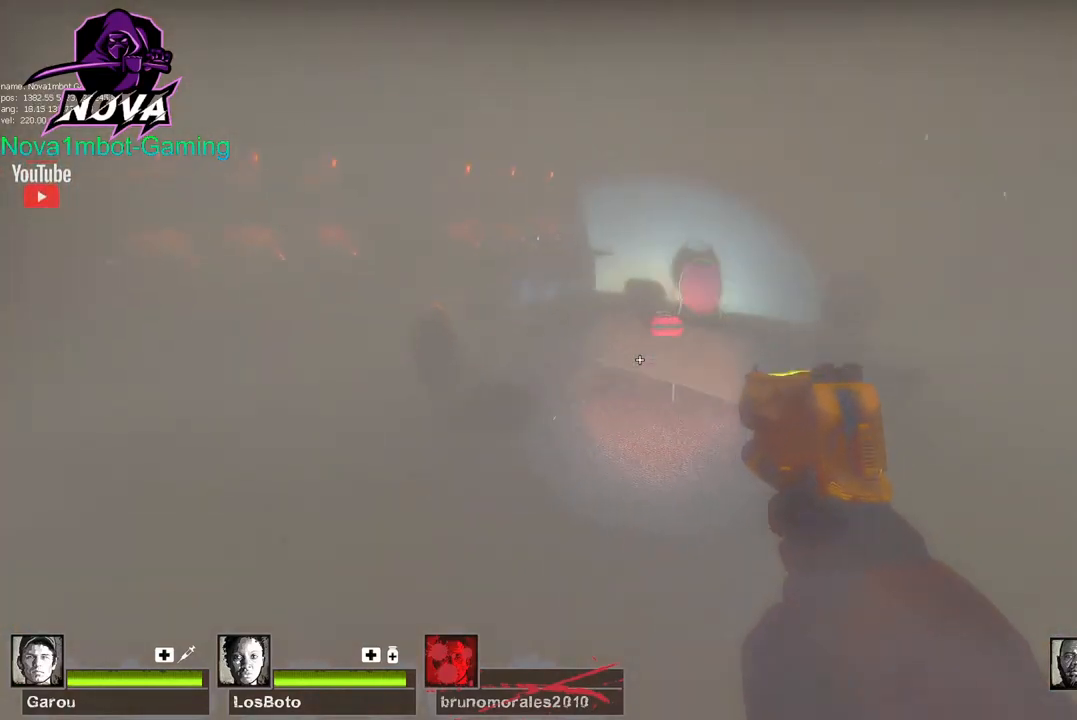
{"keys": ["w"], "mouse": [], "events": [[184, "space", "down"], [234, "w", "up"], [334, "space", "up"], [384, "w", "down"]]}
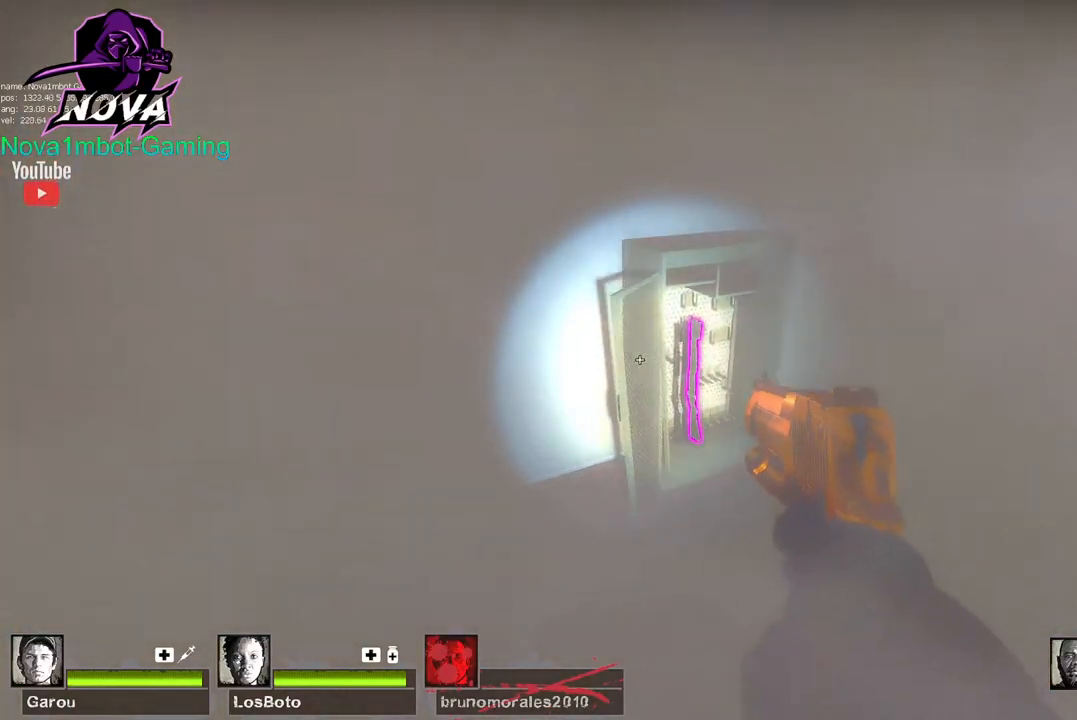
{"keys": ["d", "w"], "mouse": [], "events": [[17, "d", "down"]]}
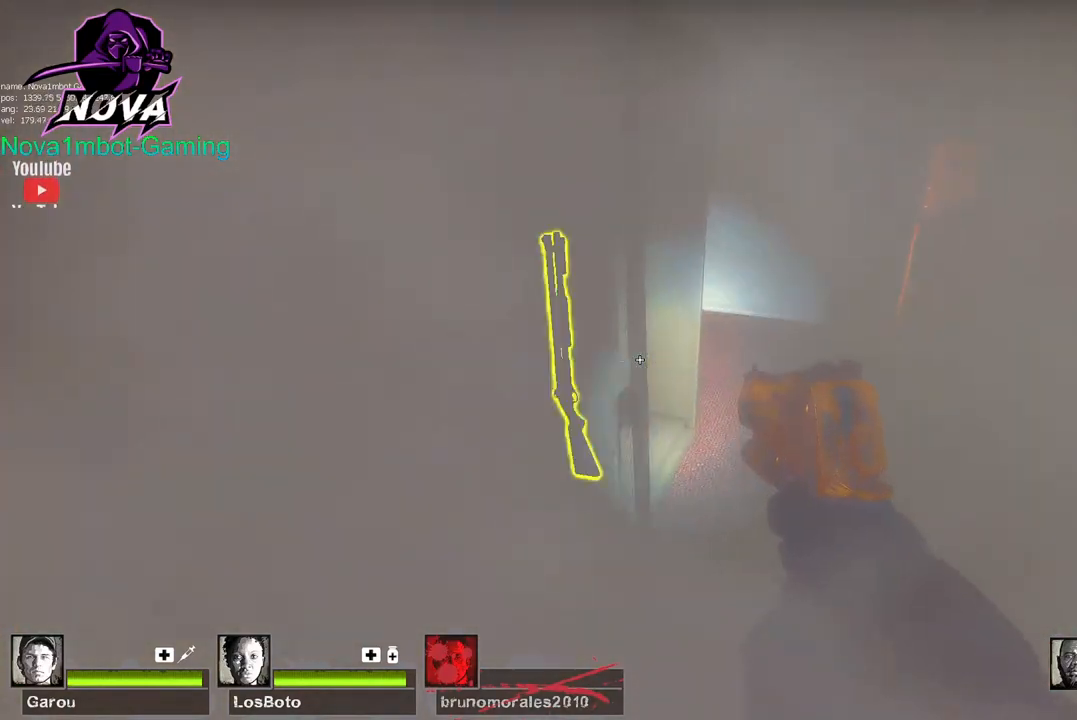
{"keys": [], "mouse": [], "events": [[84, "d", "up"], [184, "w", "up"], [367, "e", "down"], [500, "e", "up"]]}
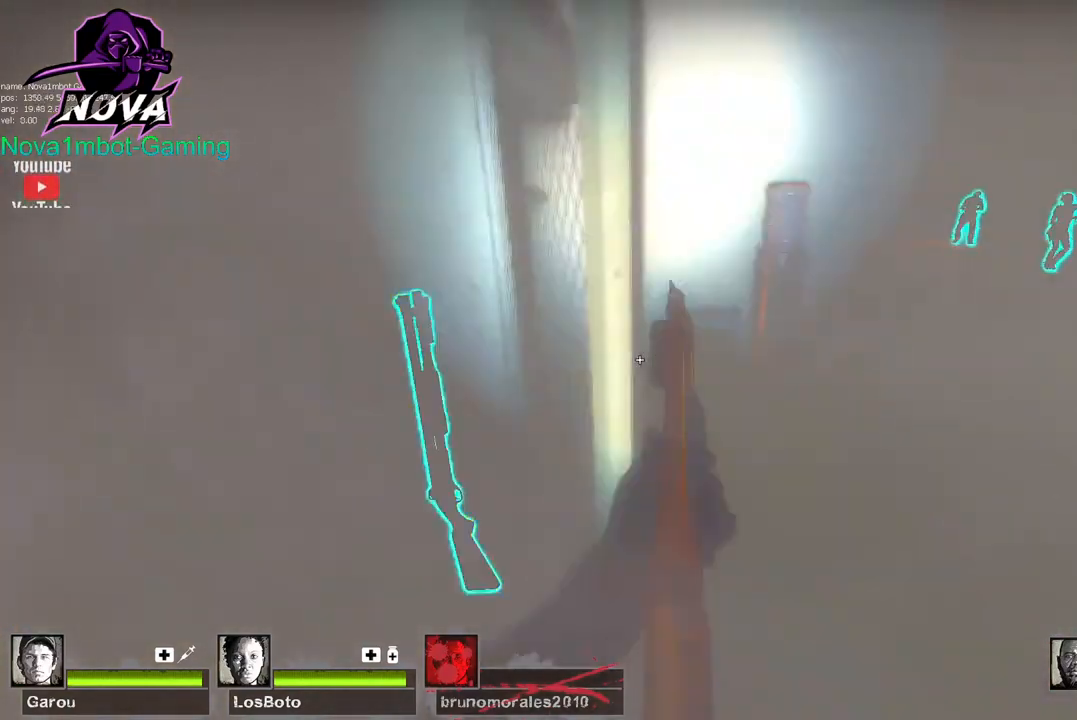
{"keys": ["d"], "mouse": [], "events": [[184, "d", "down"], [334, "w", "down"], [467, "w", "up"]]}
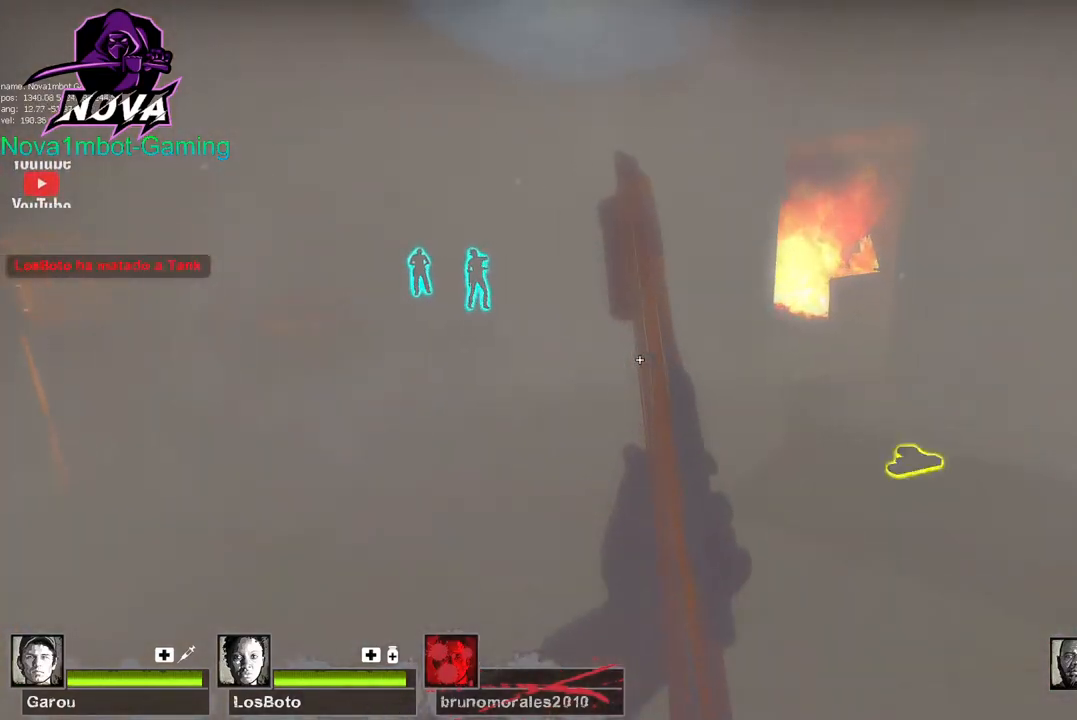
{"keys": ["space", "w"], "mouse": [], "events": [[167, "w", "down"], [250, "d", "up"], [400, "space", "down"]]}
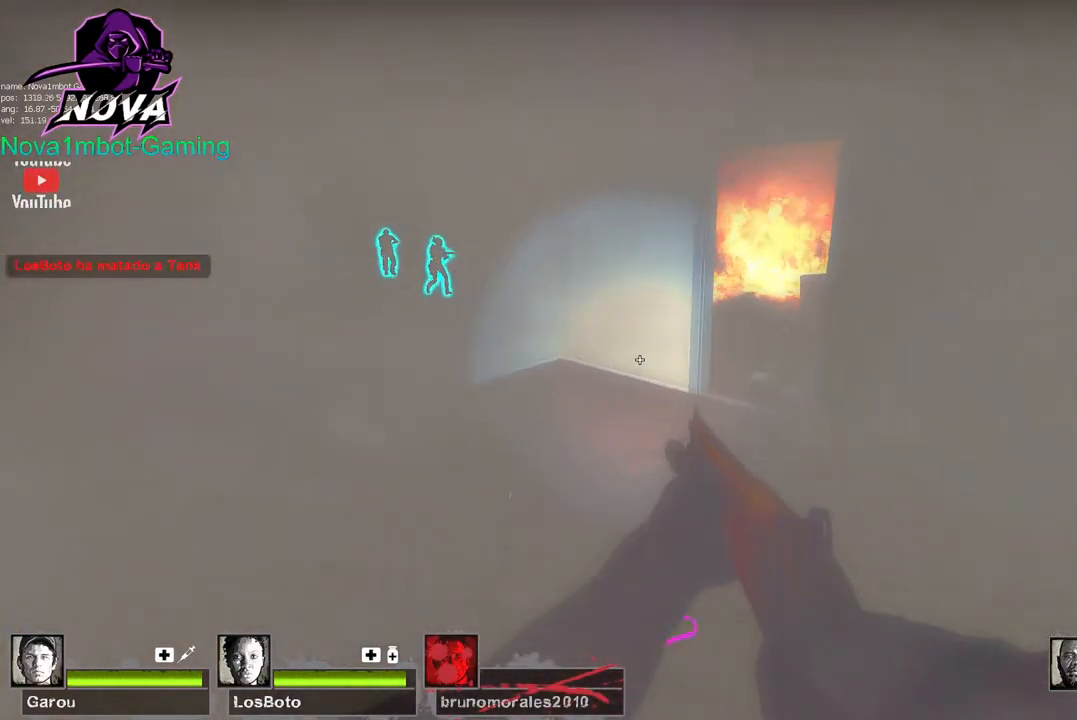
{"keys": ["w"], "mouse": [], "events": [[34, "space", "up"]]}
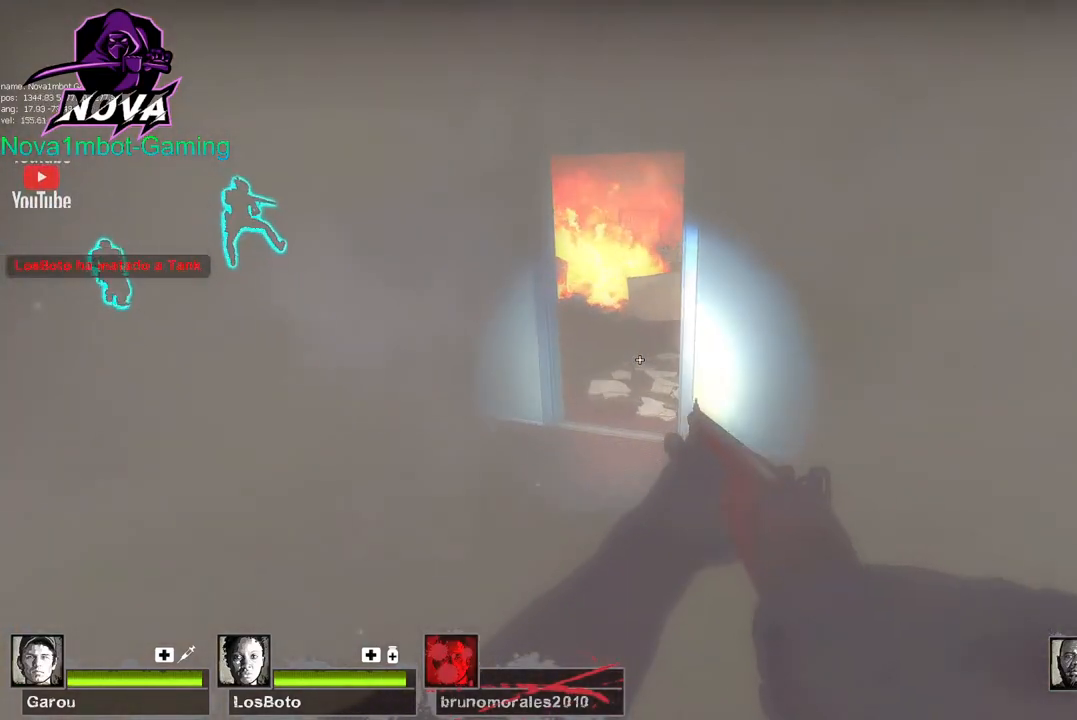
{"keys": ["w"], "mouse": [], "events": []}
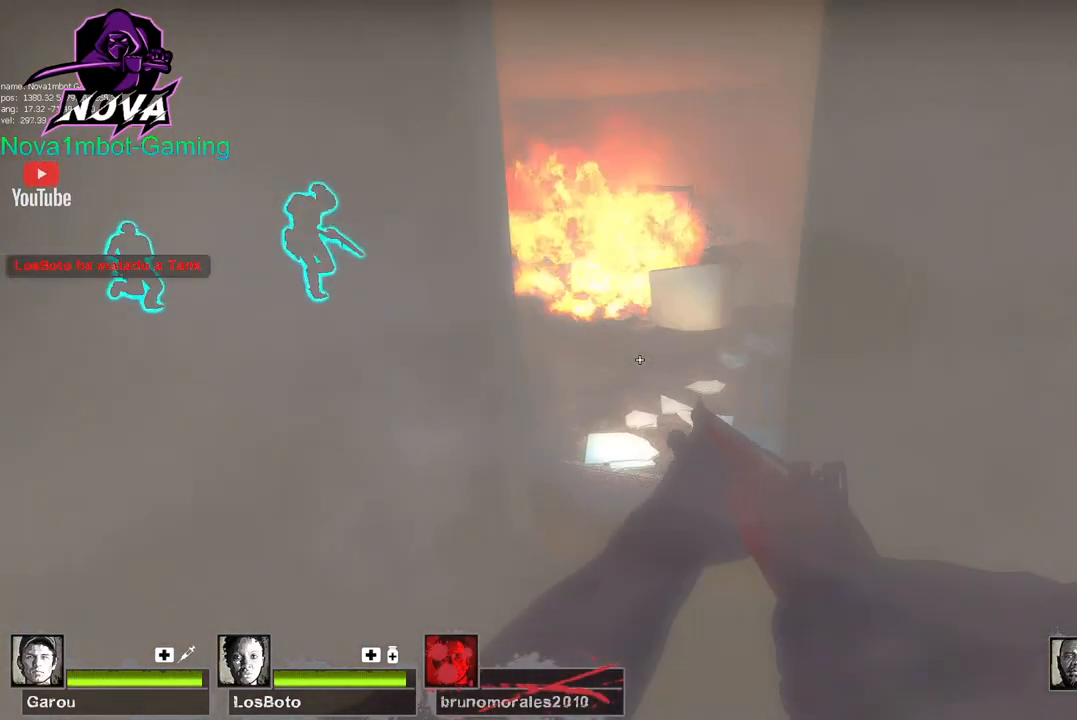
{"keys": ["w"], "mouse": [], "events": [[17, "a", "down"], [117, "a", "up"]]}
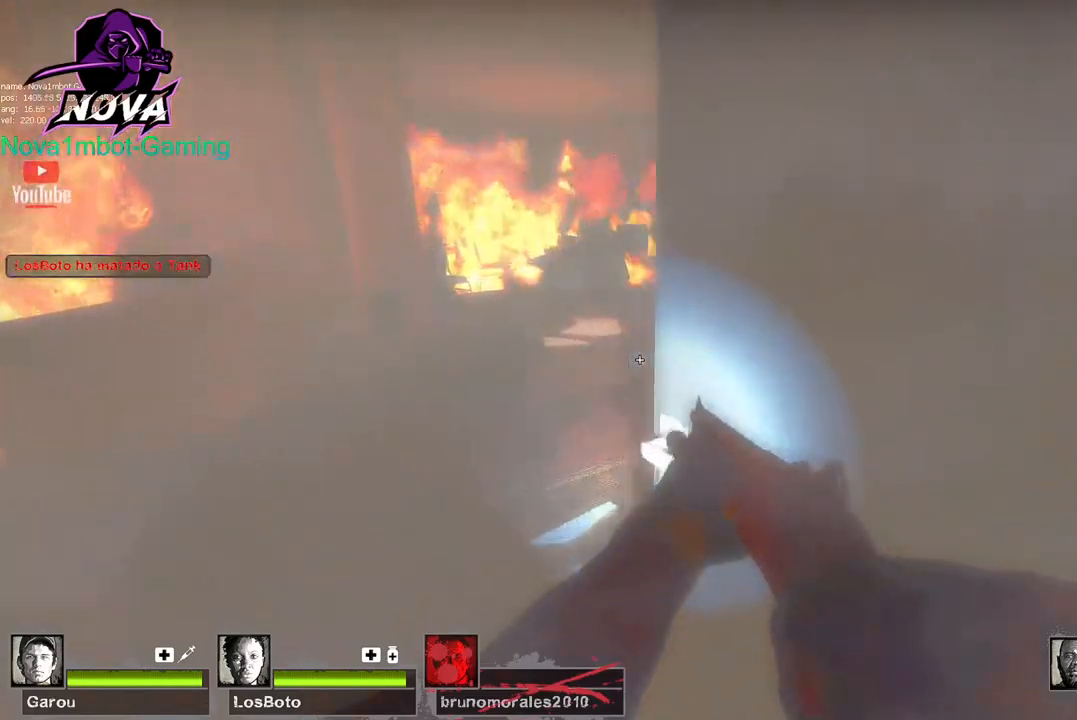
{"keys": ["w"], "mouse": [], "events": []}
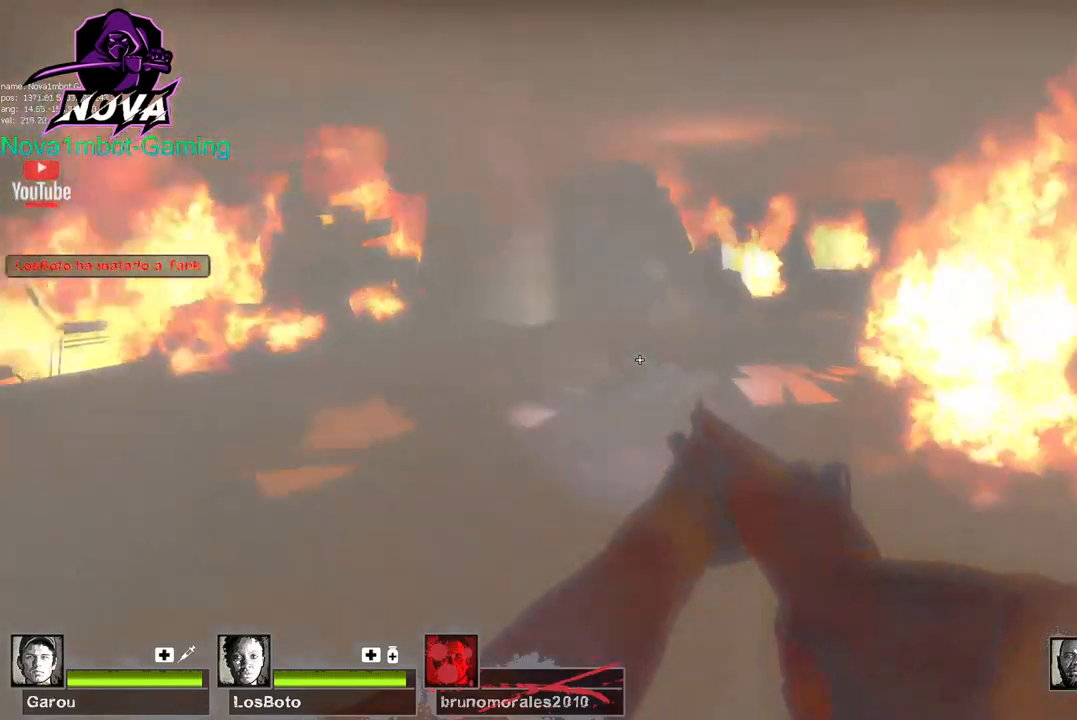
{"keys": ["d"], "mouse": [], "events": [[184, "space", "down"], [250, "d", "down"], [250, "w", "up"], [284, "space", "up"]]}
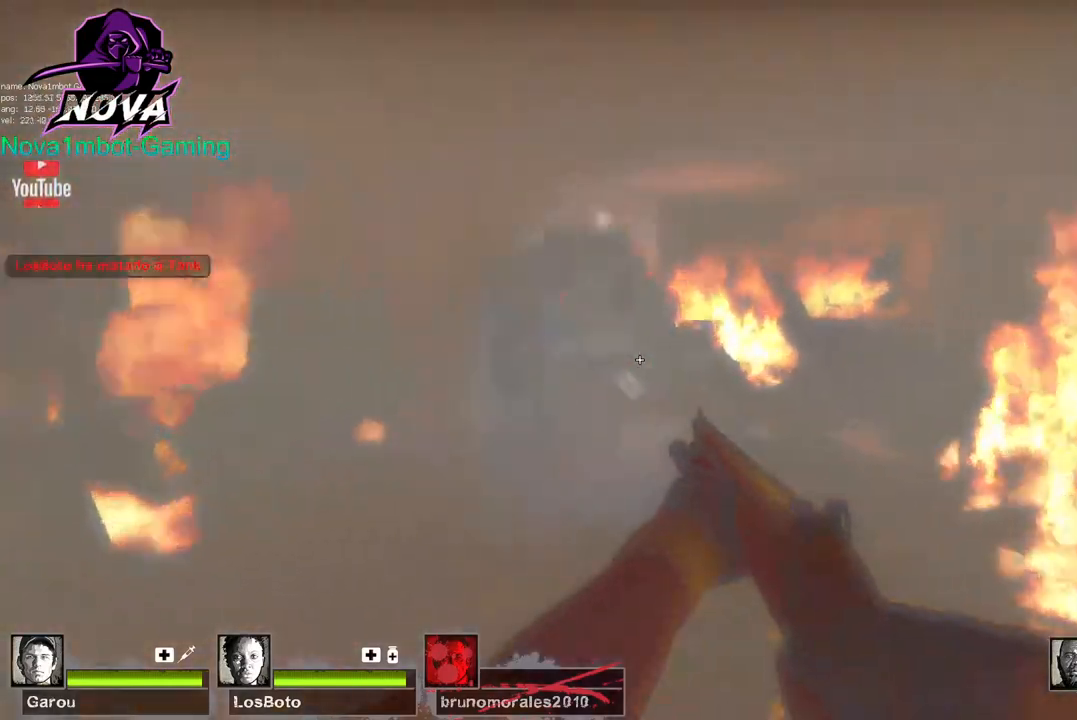
{"keys": ["a"], "mouse": [], "events": [[300, "space", "down"], [350, "a", "down"], [400, "d", "up"], [450, "space", "up"]]}
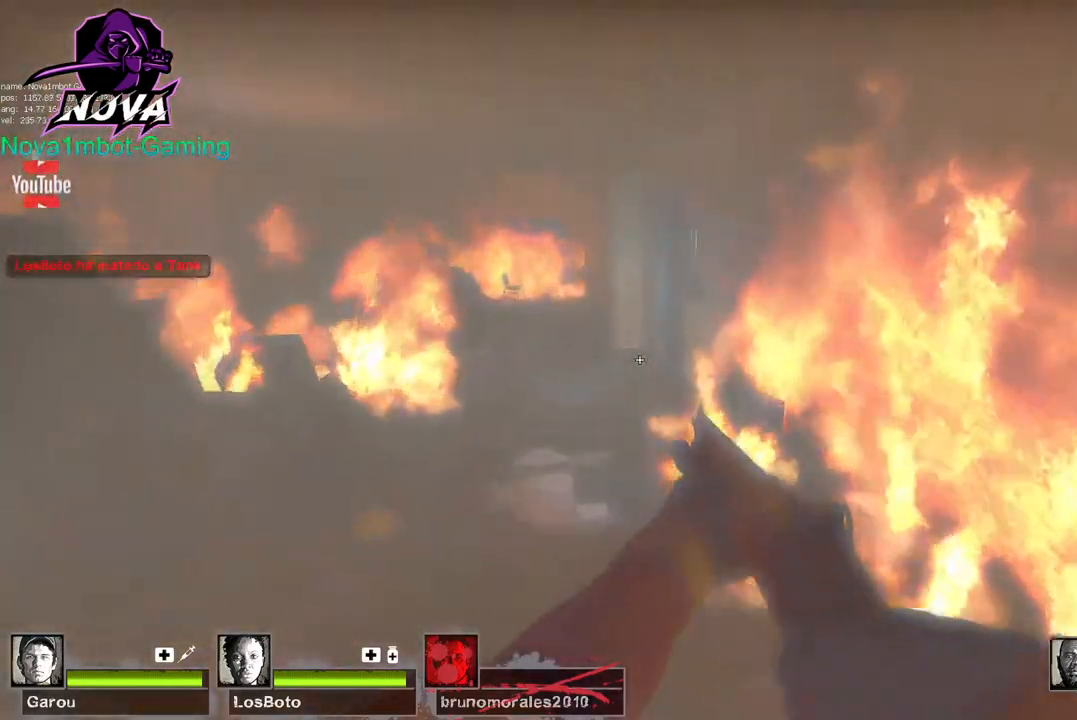
{"keys": ["d", "space"], "mouse": [], "events": [[450, "d", "down"], [450, "space", "down"], [500, "a", "up"]]}
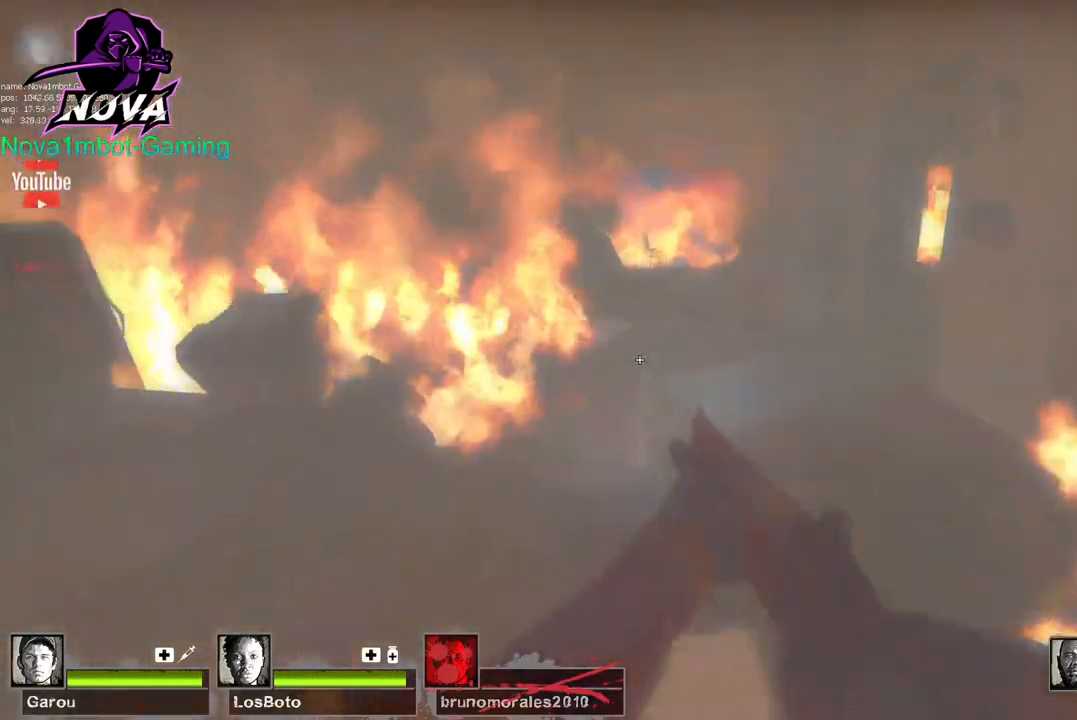
{"keys": ["d"], "mouse": [], "events": [[100, "space", "up"]]}
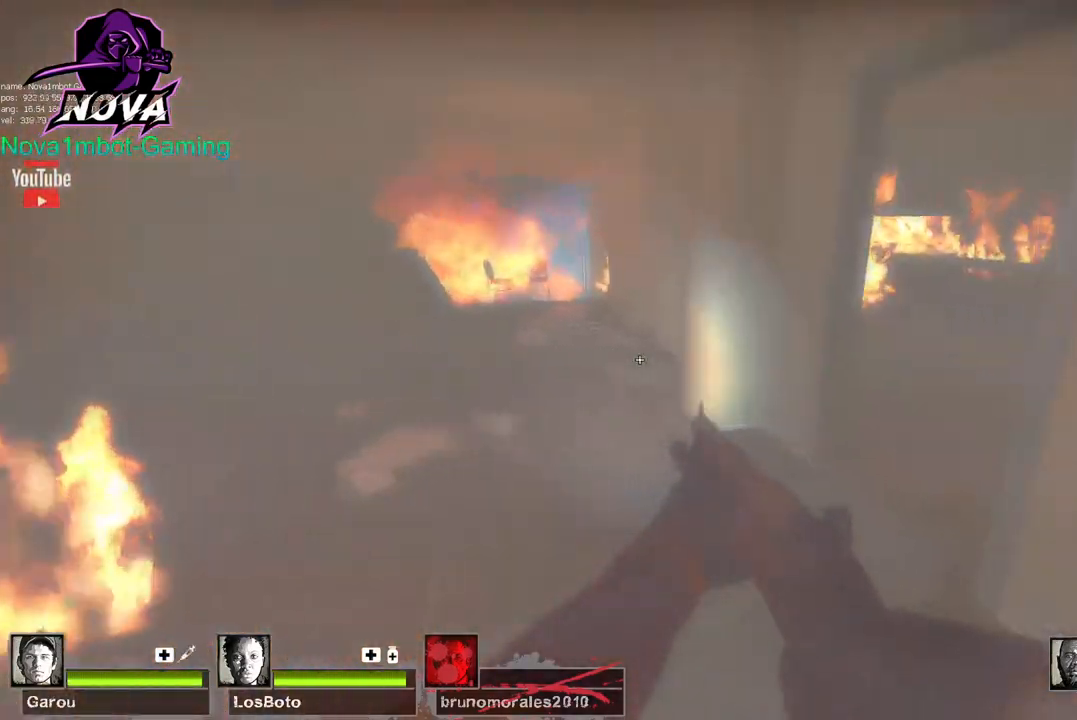
{"keys": ["d"], "mouse": [], "events": [[67, "space", "down"], [217, "space", "up"]]}
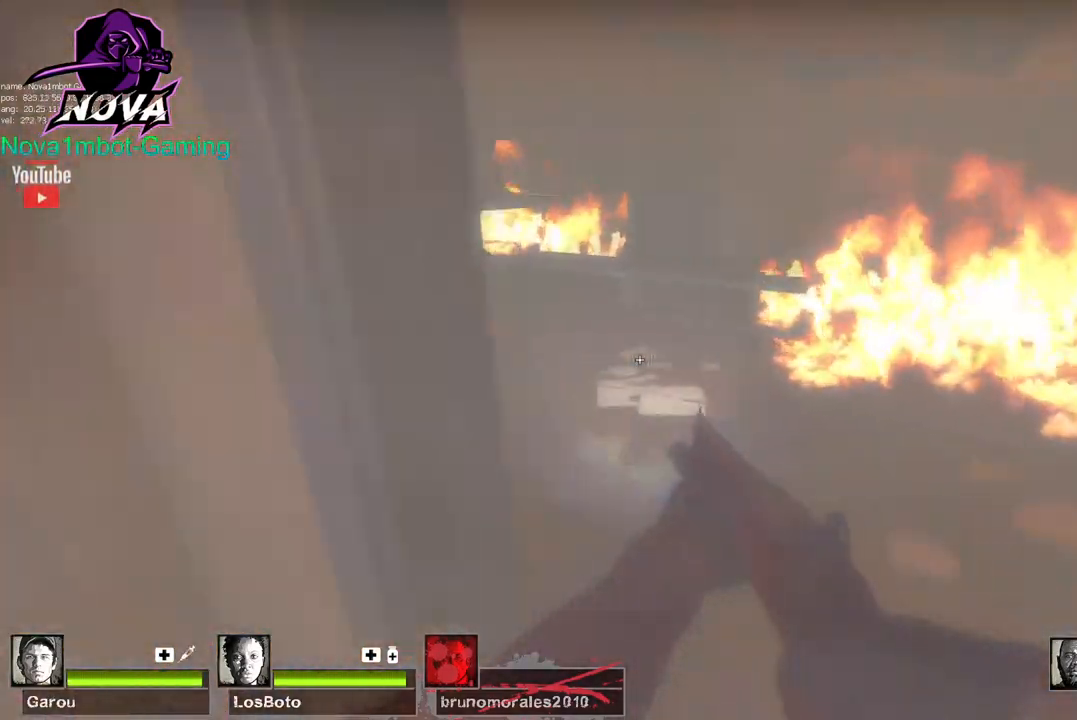
{"keys": ["a"], "mouse": [], "events": [[217, "a", "down"], [217, "space", "down"], [267, "d", "up"], [367, "space", "up"]]}
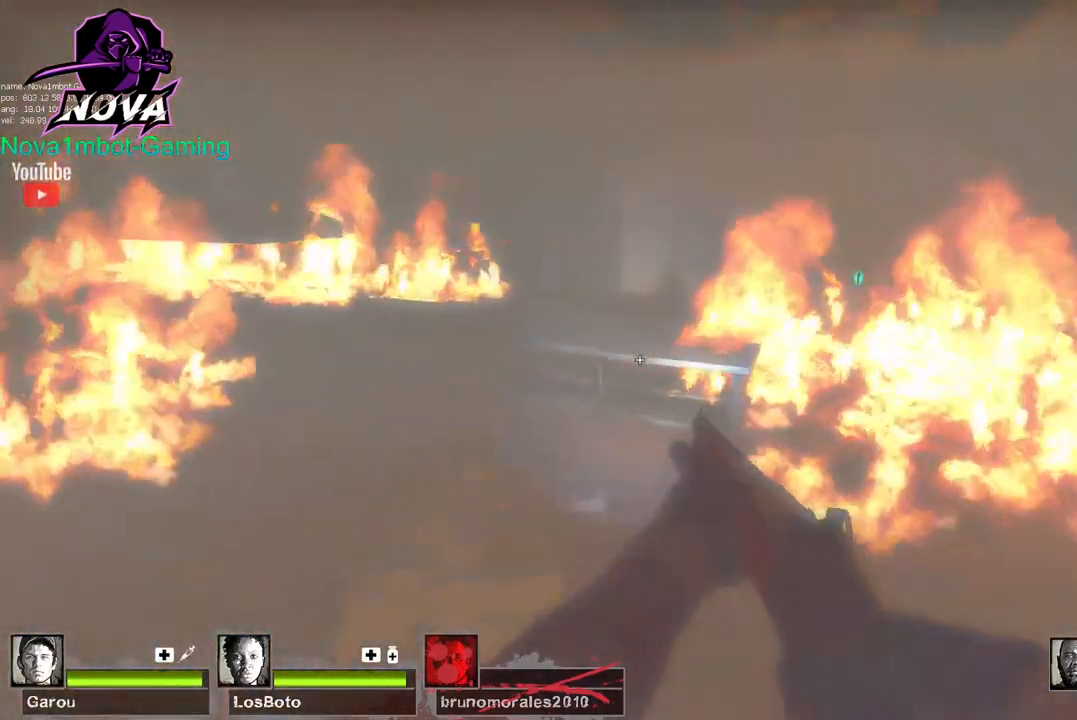
{"keys": ["a"], "mouse": [], "events": [[384, "space", "down"], [467, "space", "up"]]}
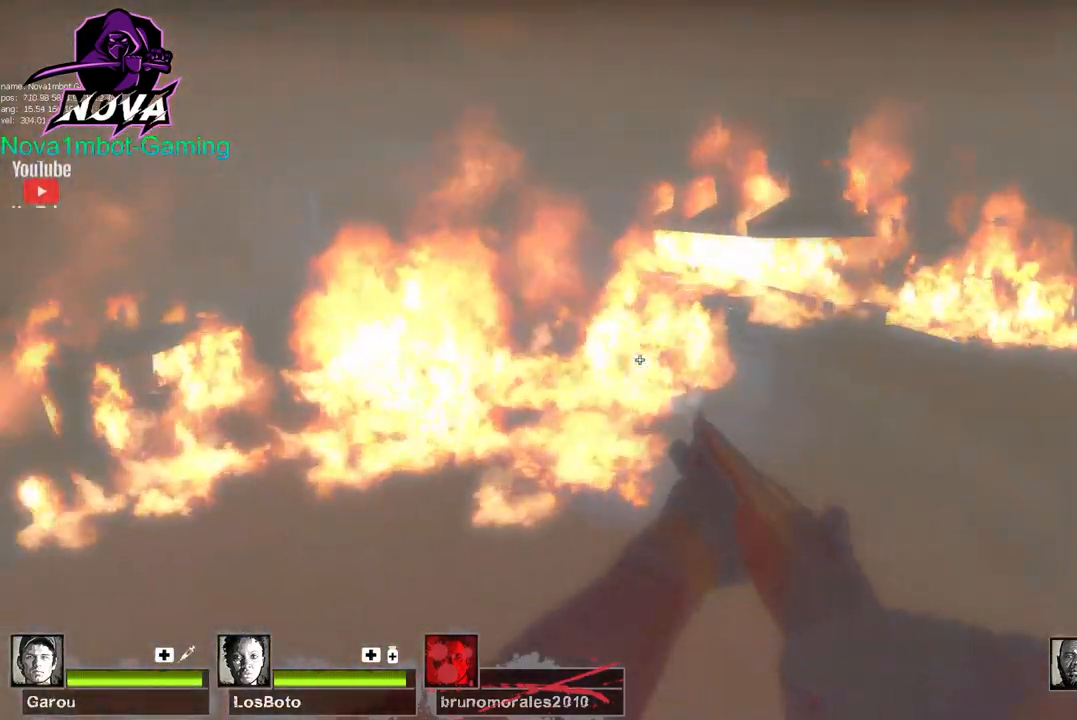
{"keys": ["a", "d", "space"], "mouse": [], "events": [[484, "d", "down"], [484, "space", "down"]]}
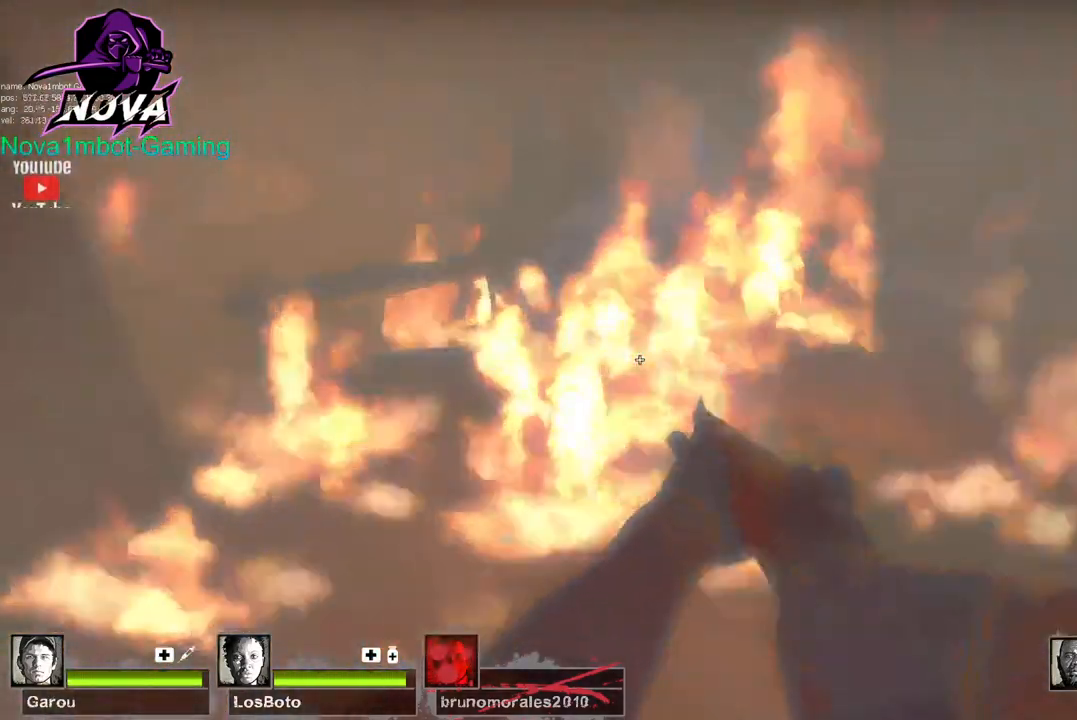
{"keys": ["d"], "mouse": [], "events": [[34, "a", "up"], [134, "space", "up"]]}
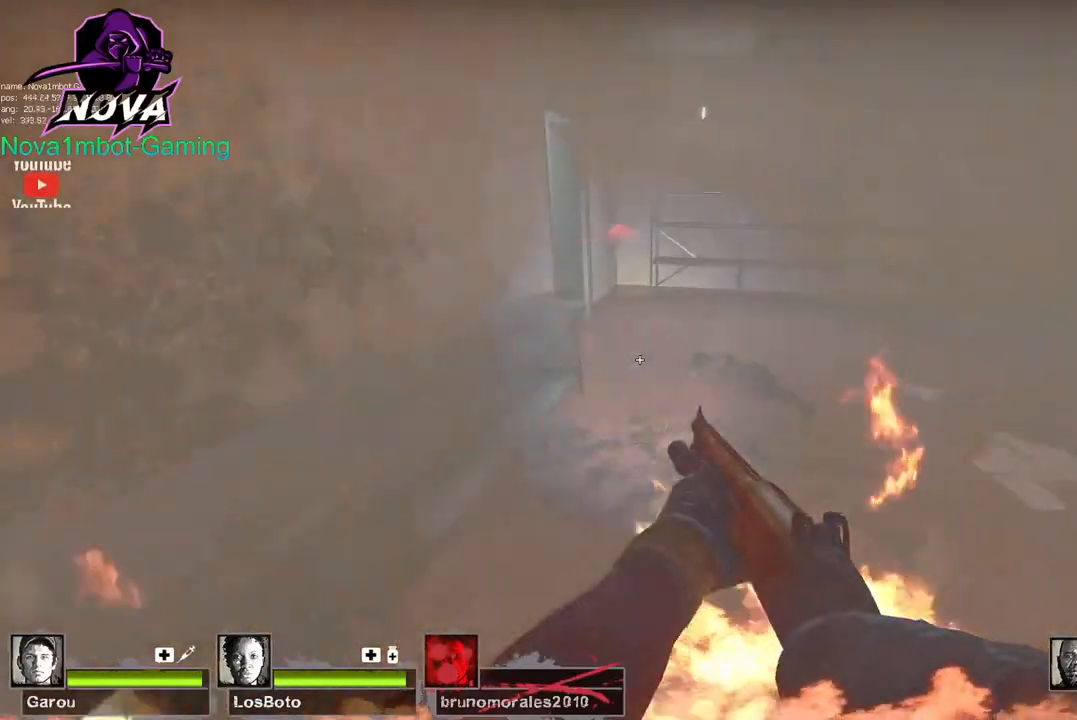
{"keys": ["a", "w"], "mouse": [], "events": [[100, "a", "down"], [100, "space", "down"], [184, "d", "up"], [234, "space", "up"], [467, "w", "down"]]}
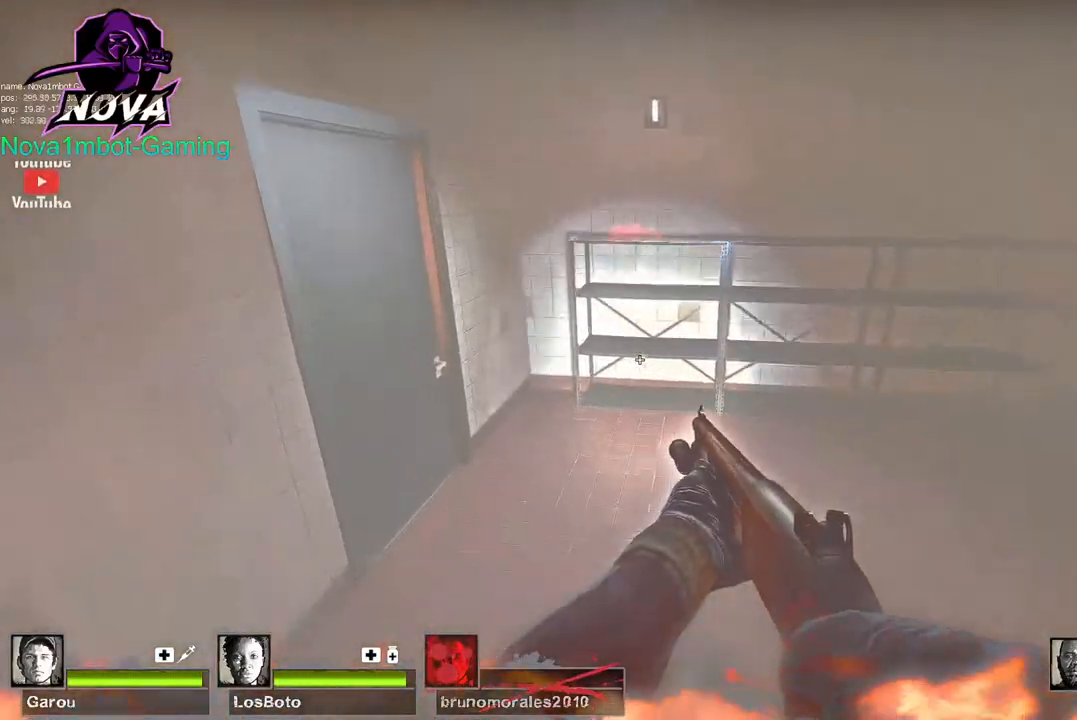
{"keys": ["a", "w"], "mouse": [], "events": [[217, "a", "up"], [217, "e", "down"], [350, "e", "up"], [450, "a", "down"]]}
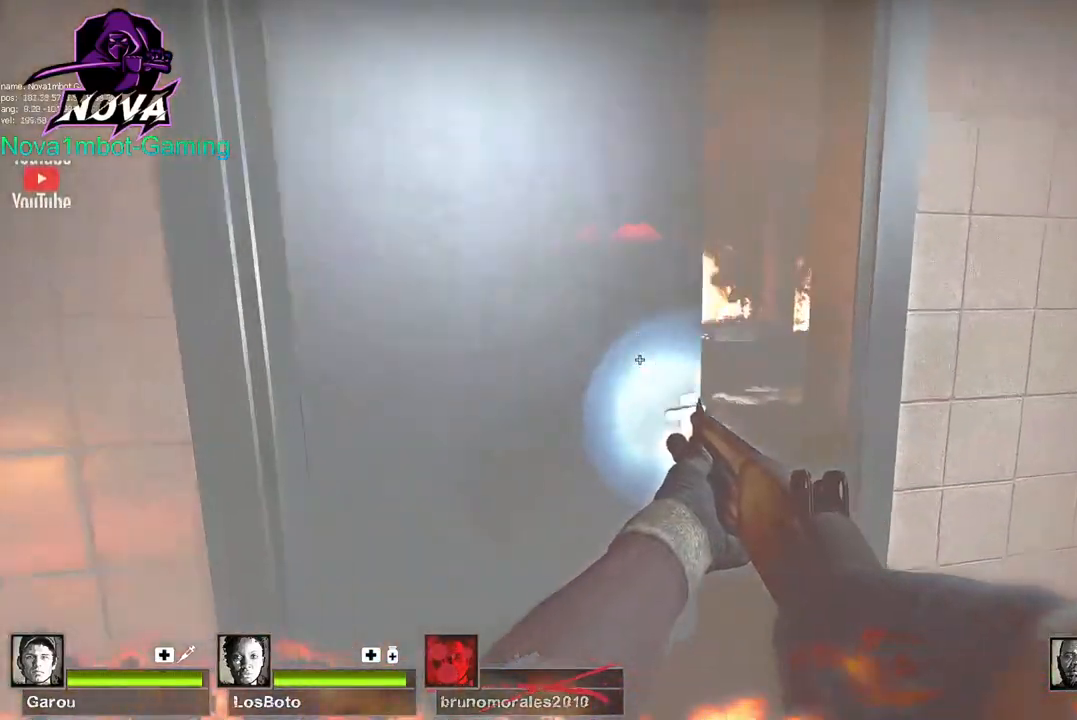
{"keys": ["w"], "mouse": [], "events": [[134, "a", "up"]]}
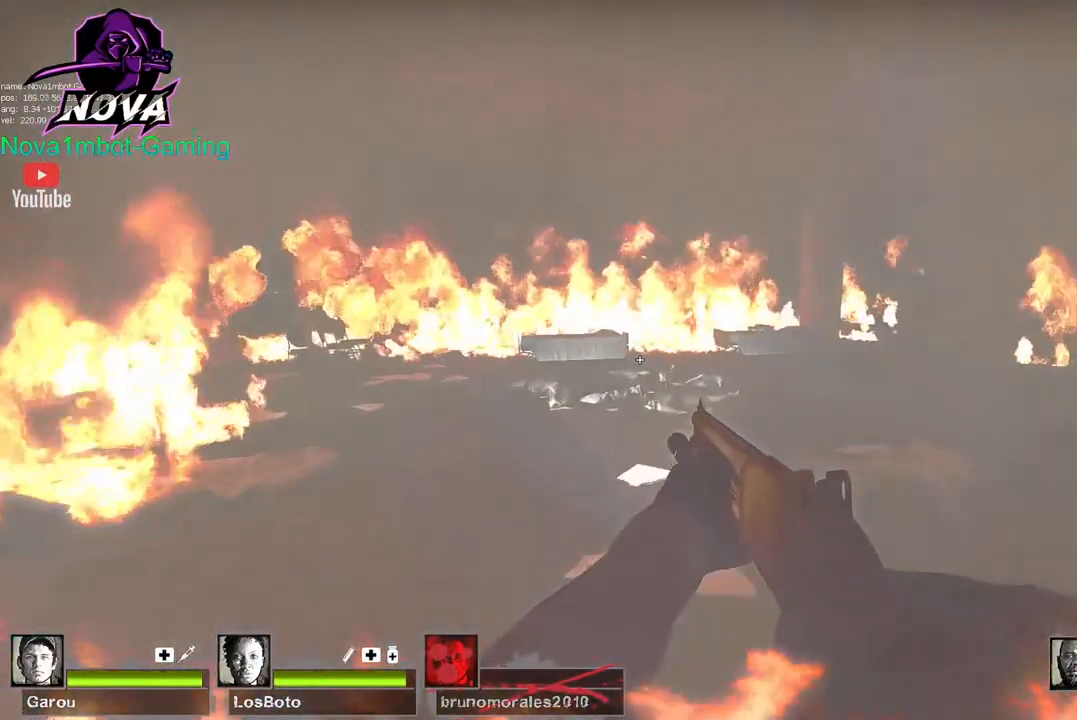
{"keys": ["d", "w"], "mouse": [], "events": [[434, "d", "down"]]}
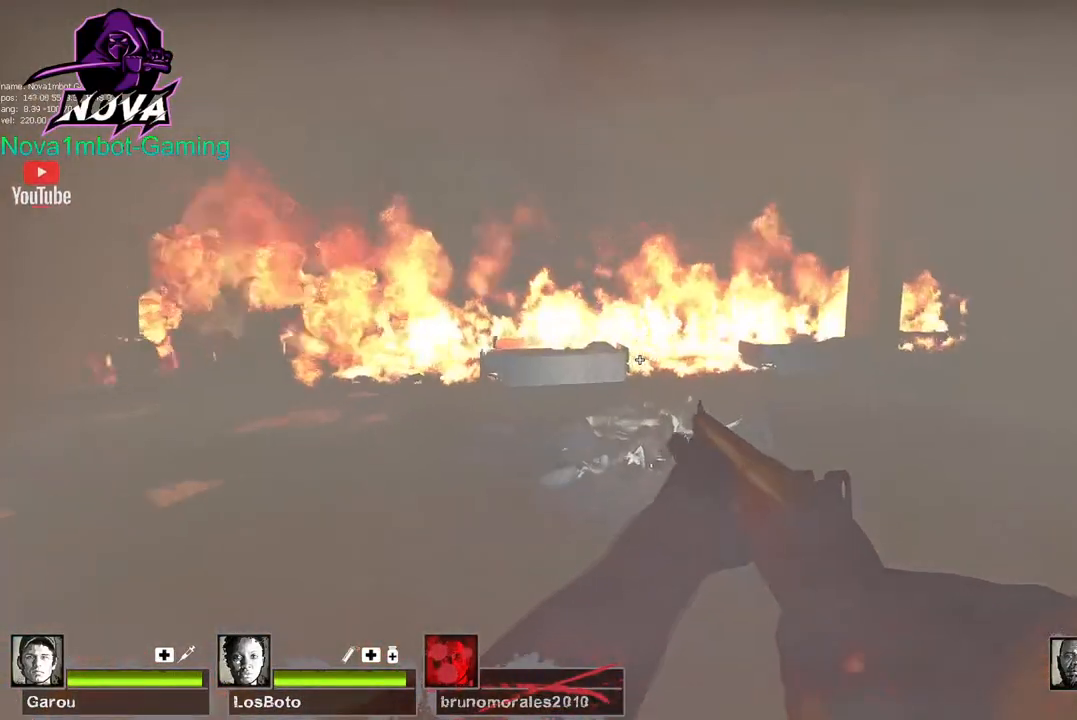
{"keys": ["d", "w"], "mouse": [], "events": [[117, "d", "up"], [300, "d", "down"]]}
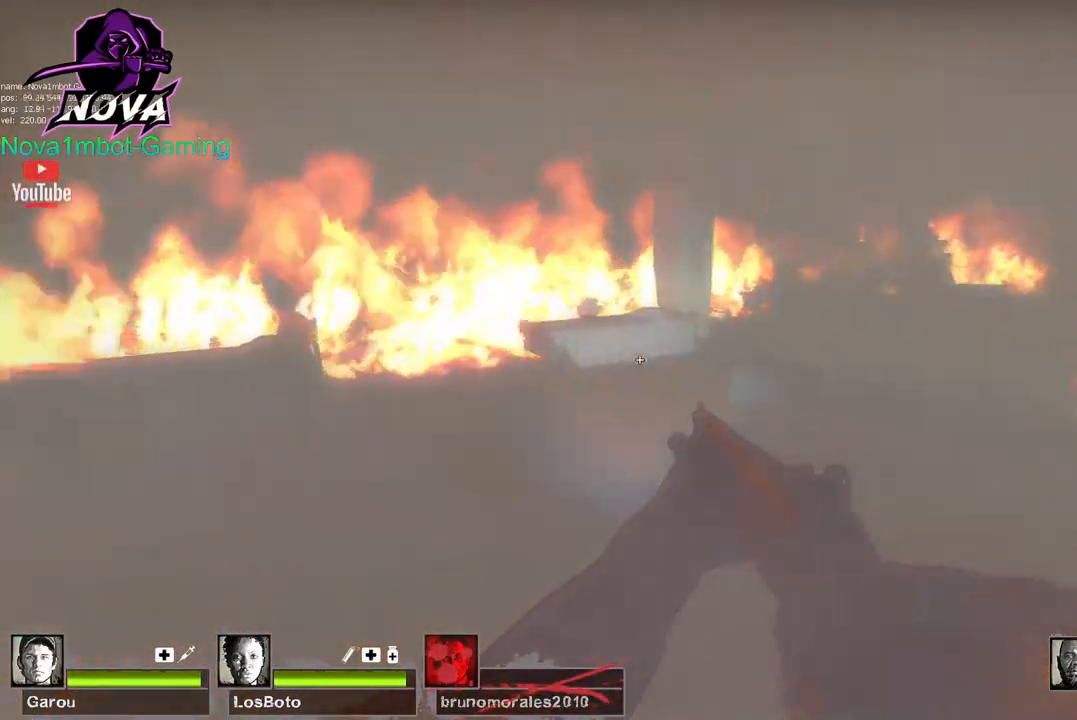
{"keys": ["d"], "mouse": [], "events": [[84, "d", "up"], [317, "space", "down"], [367, "d", "down"], [367, "w", "up"], [417, "space", "up"]]}
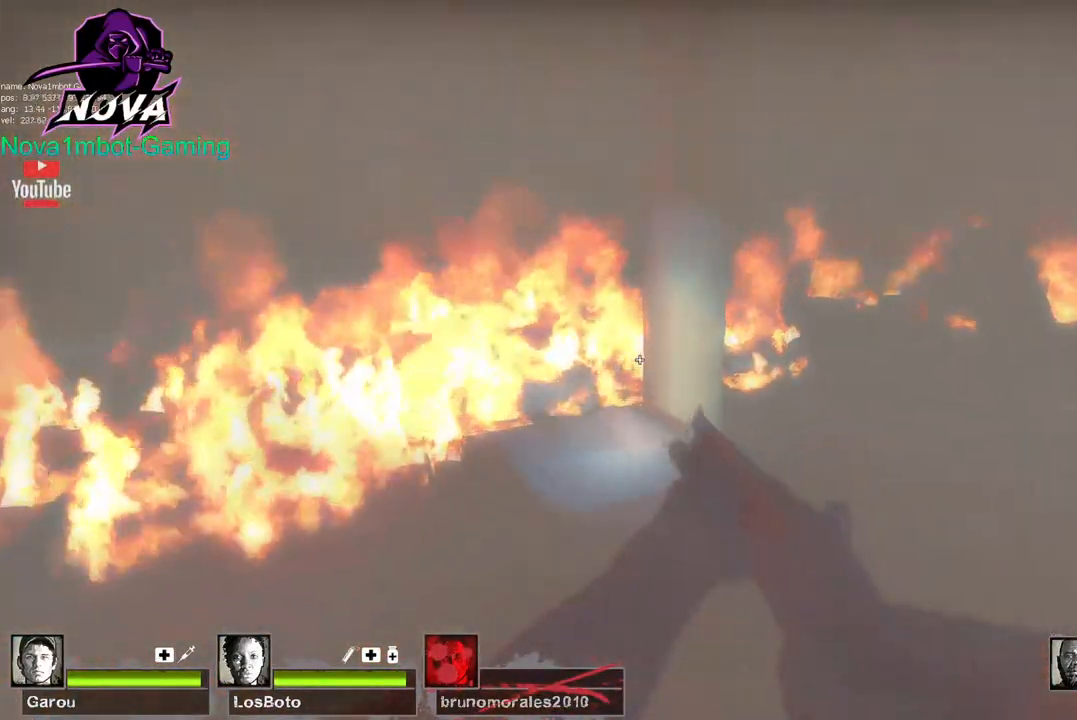
{"keys": ["a", "d", "space"], "mouse": [], "events": [[467, "a", "down"], [467, "space", "down"]]}